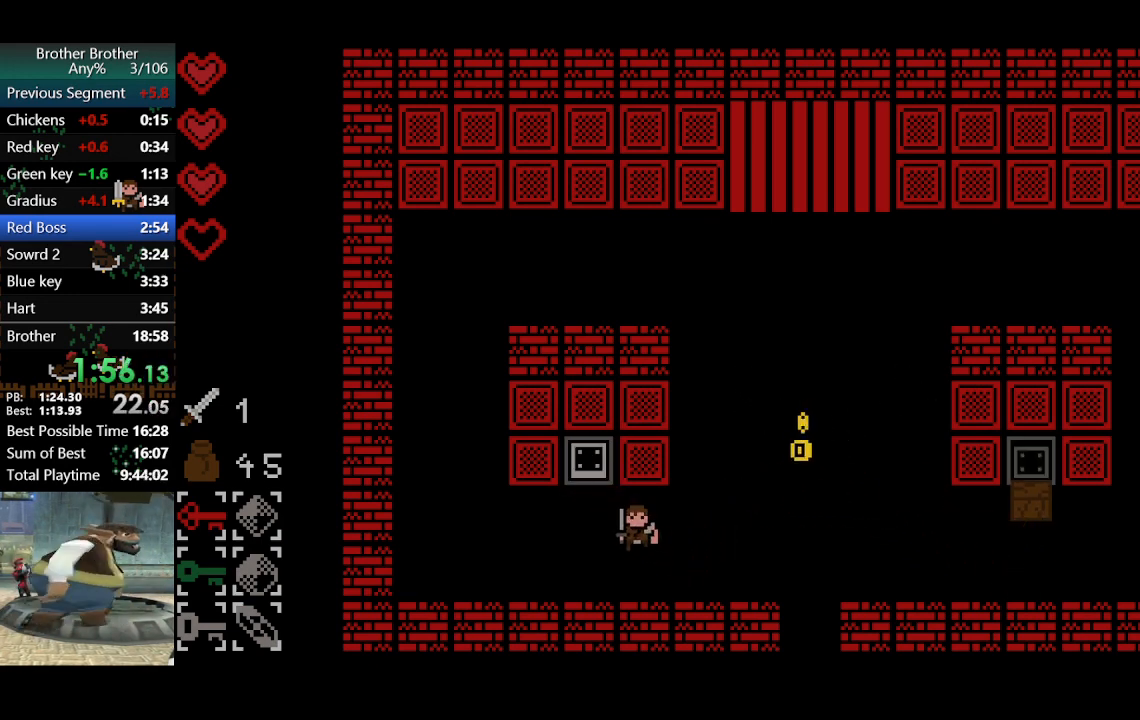
Gameplay with a controller (PlayStation layout); each line is a JSON object with the inputs held at the frame after it. "events" lists button and stick changes between this image and that frame as [ms after this image, input, new state], when the widget could be followed in between. Not read: L3 R3 right_stick.
{"buttons": [], "left_stick": "up-right", "events": [[33, "left_stick", "right"], [233, "left_stick", "up-right"]]}
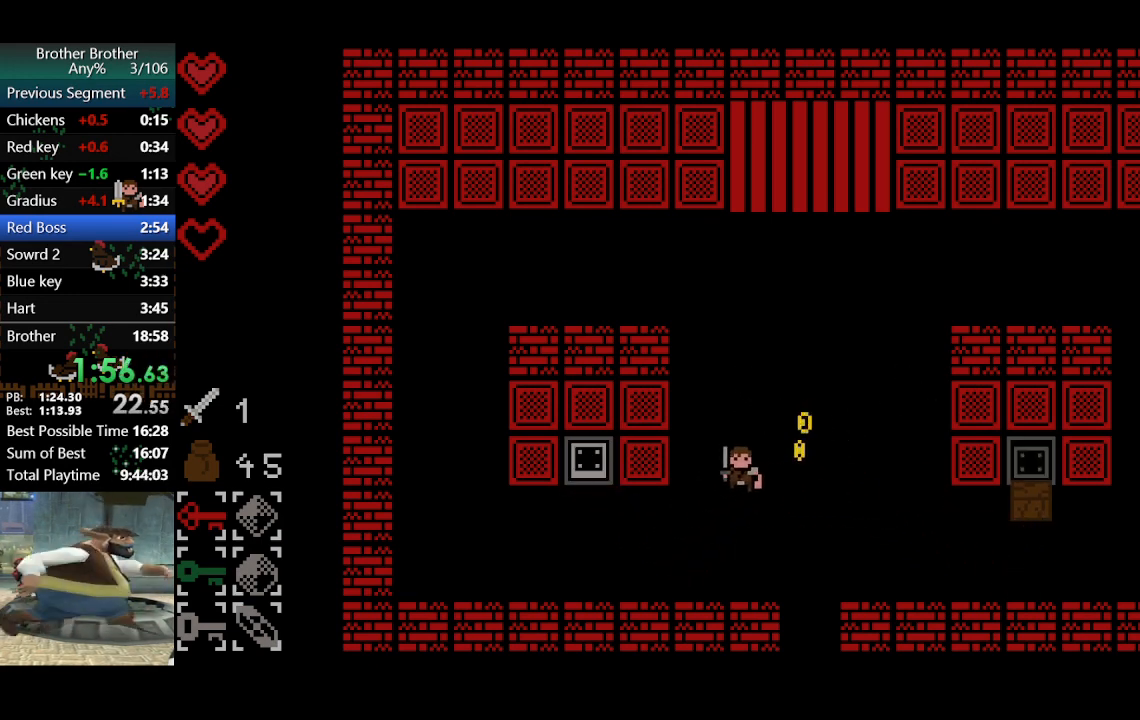
{"buttons": [], "left_stick": "down-right", "events": [[267, "left_stick", "down-right"]]}
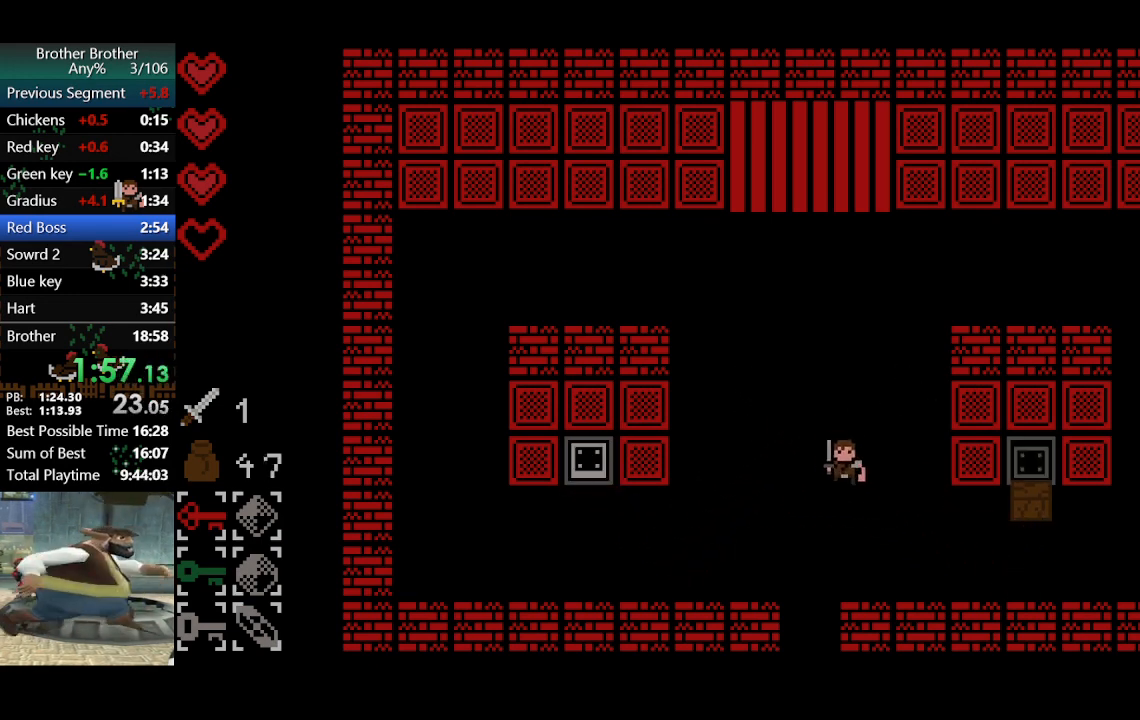
{"buttons": [], "left_stick": "down-right", "events": []}
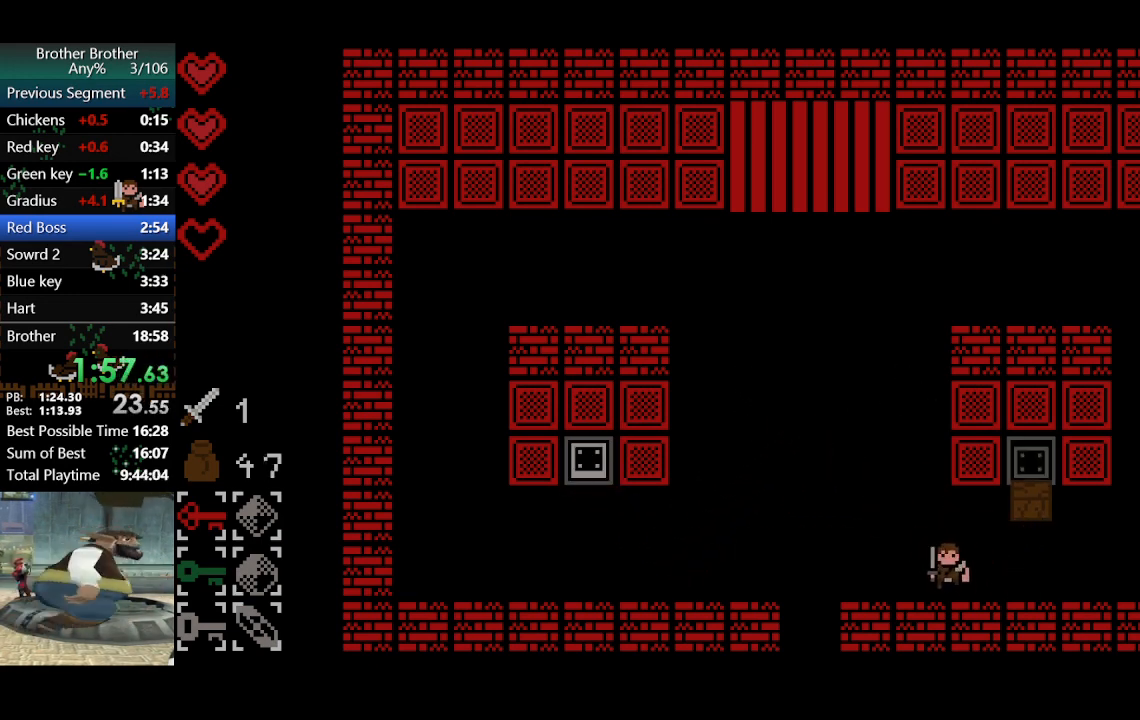
{"buttons": [], "left_stick": "right", "events": [[167, "left_stick", "right"]]}
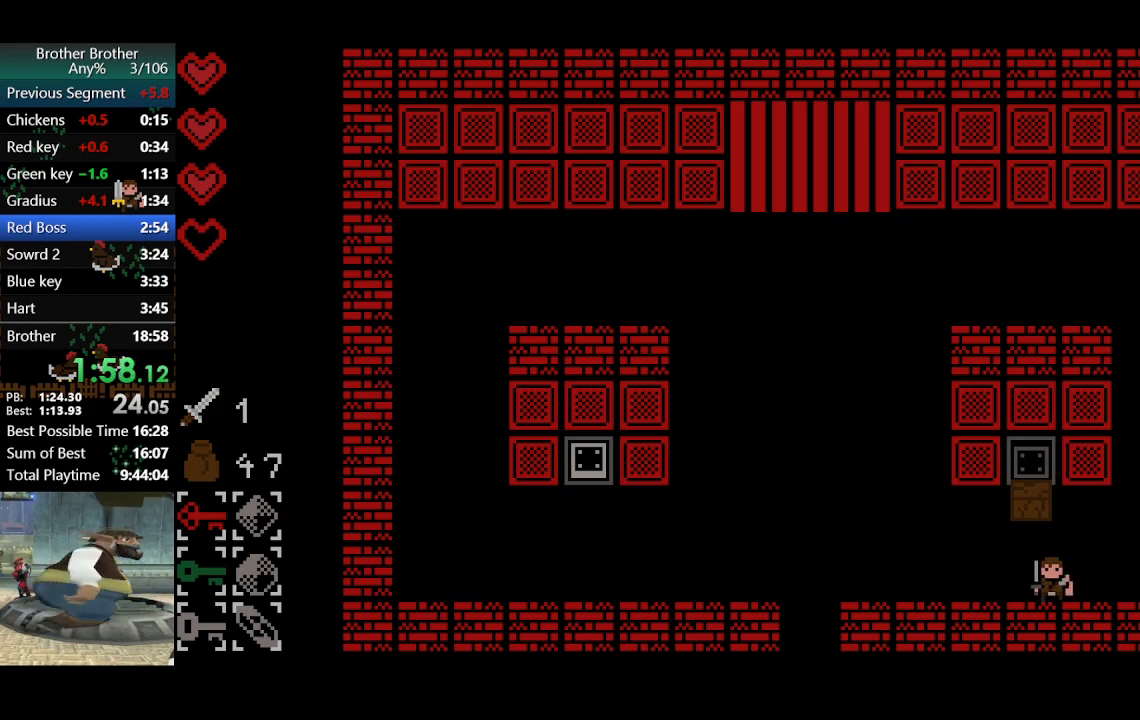
{"buttons": [], "left_stick": "up-right", "events": [[333, "left_stick", "up-right"]]}
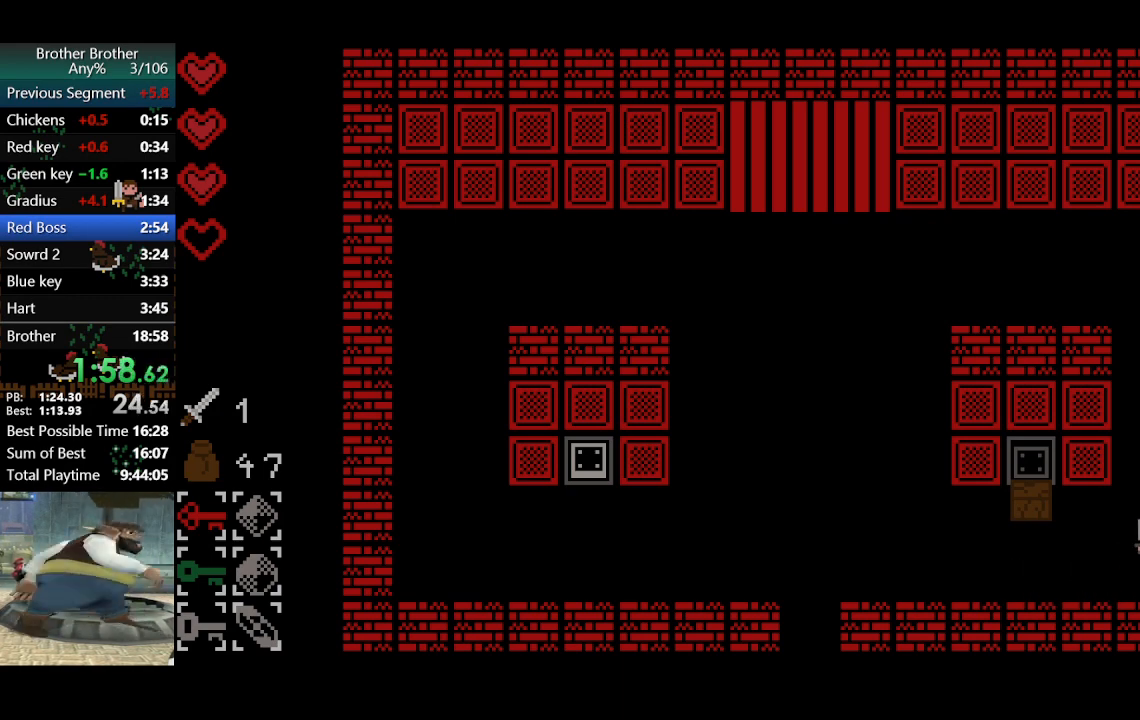
{"buttons": [], "left_stick": "up-right", "events": []}
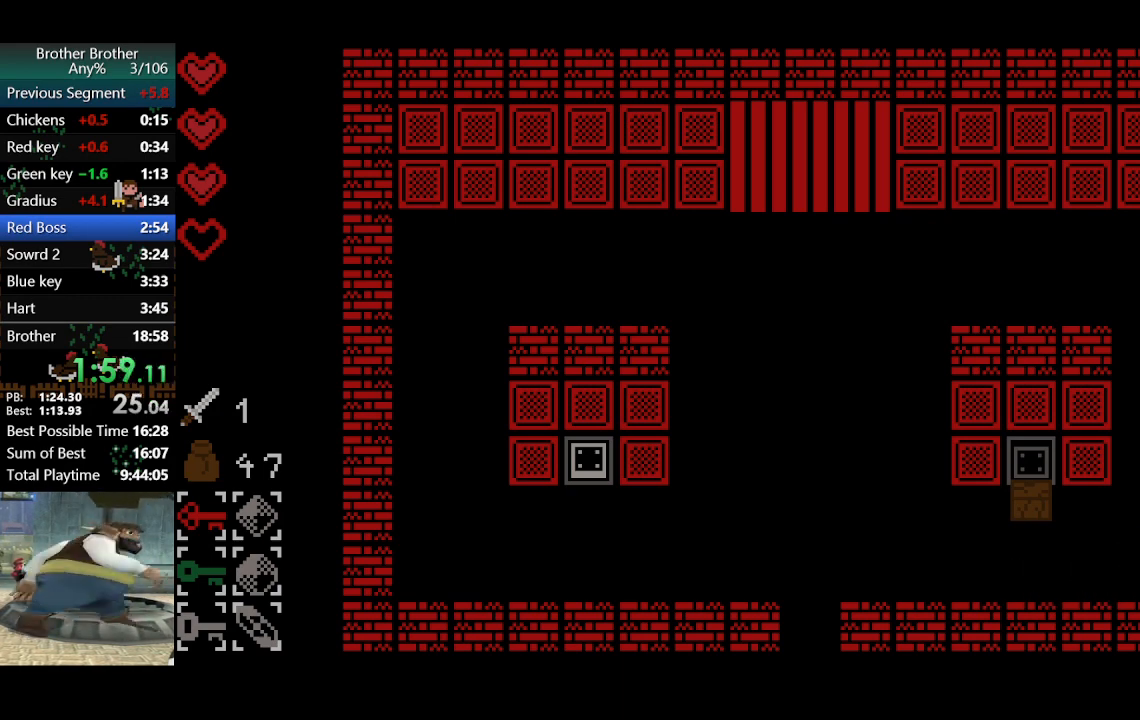
{"buttons": [], "left_stick": "right", "events": [[167, "left_stick", "right"]]}
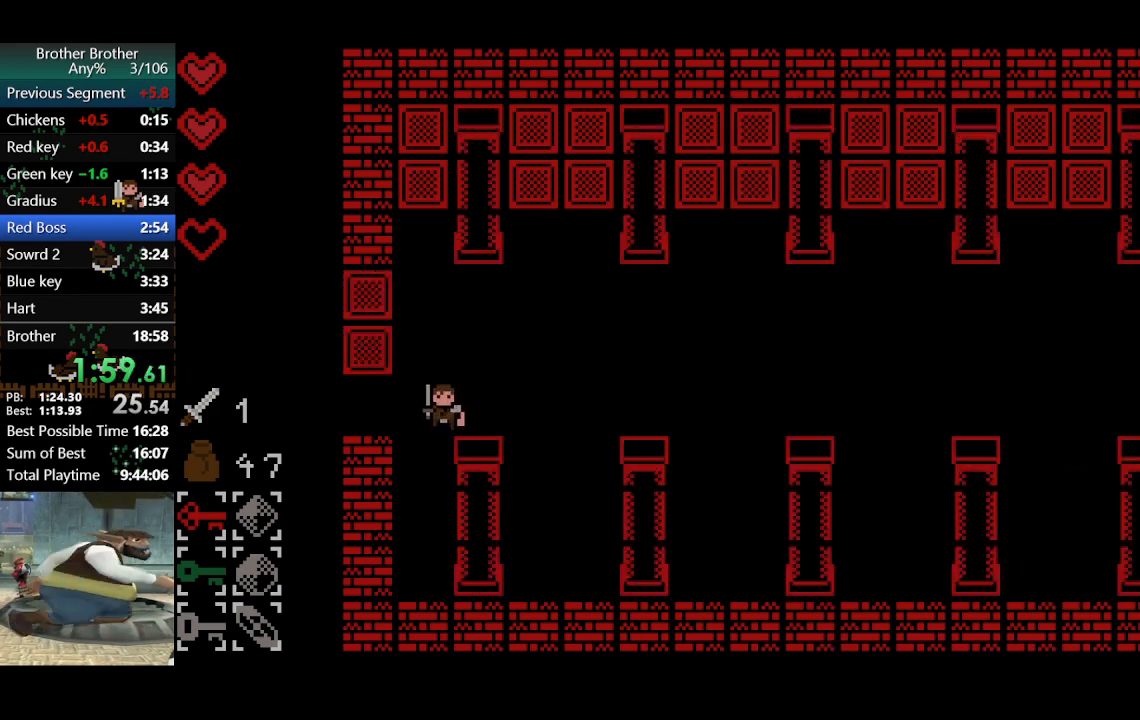
{"buttons": [], "left_stick": "down-left", "events": [[367, "left_stick", "left"], [433, "left_stick", "down-left"]]}
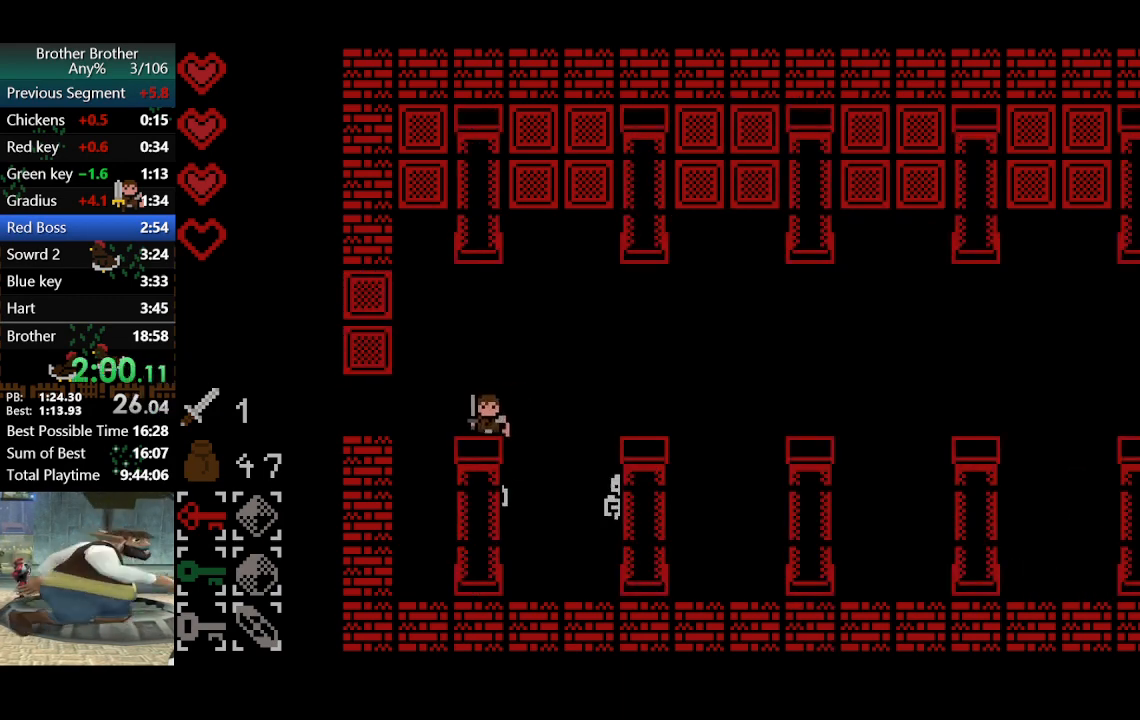
{"buttons": [], "left_stick": "up-right", "events": [[133, "CROSS", "down"], [133, "left_stick", "down-right"], [200, "left_stick", "right"], [300, "CROSS", "up"], [300, "left_stick", "up-right"]]}
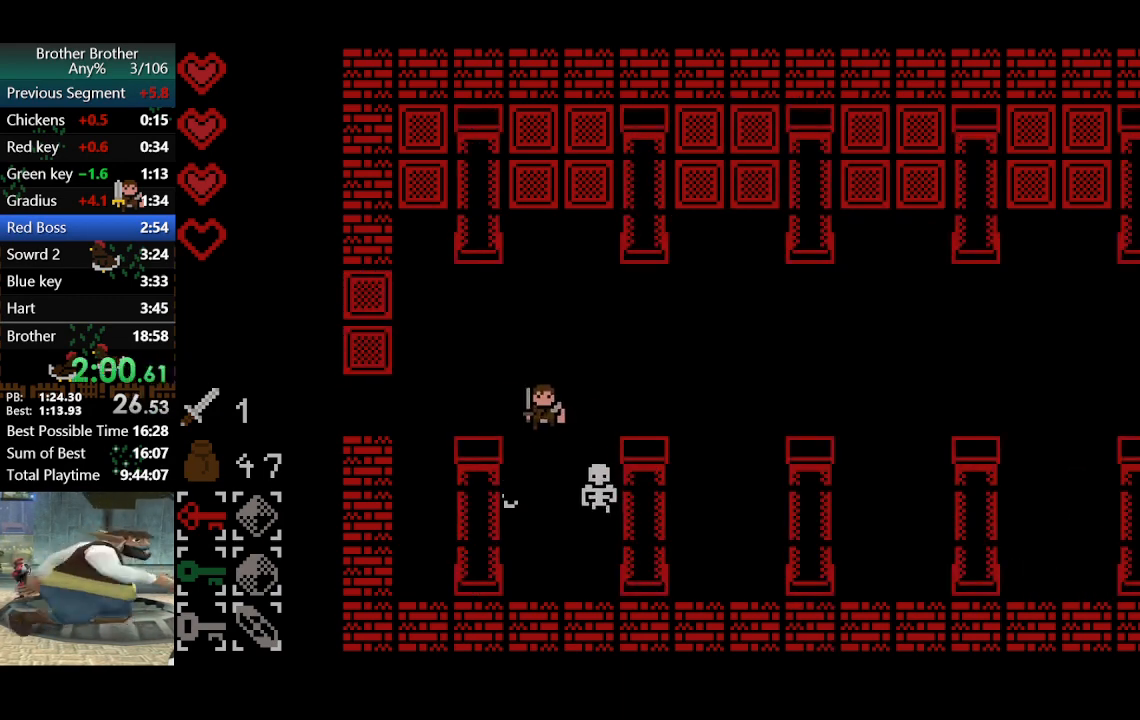
{"buttons": [], "left_stick": "right", "events": [[33, "left_stick", "right"], [267, "CROSS", "down"], [267, "left_stick", "down-right"], [400, "CROSS", "up"], [400, "left_stick", "right"]]}
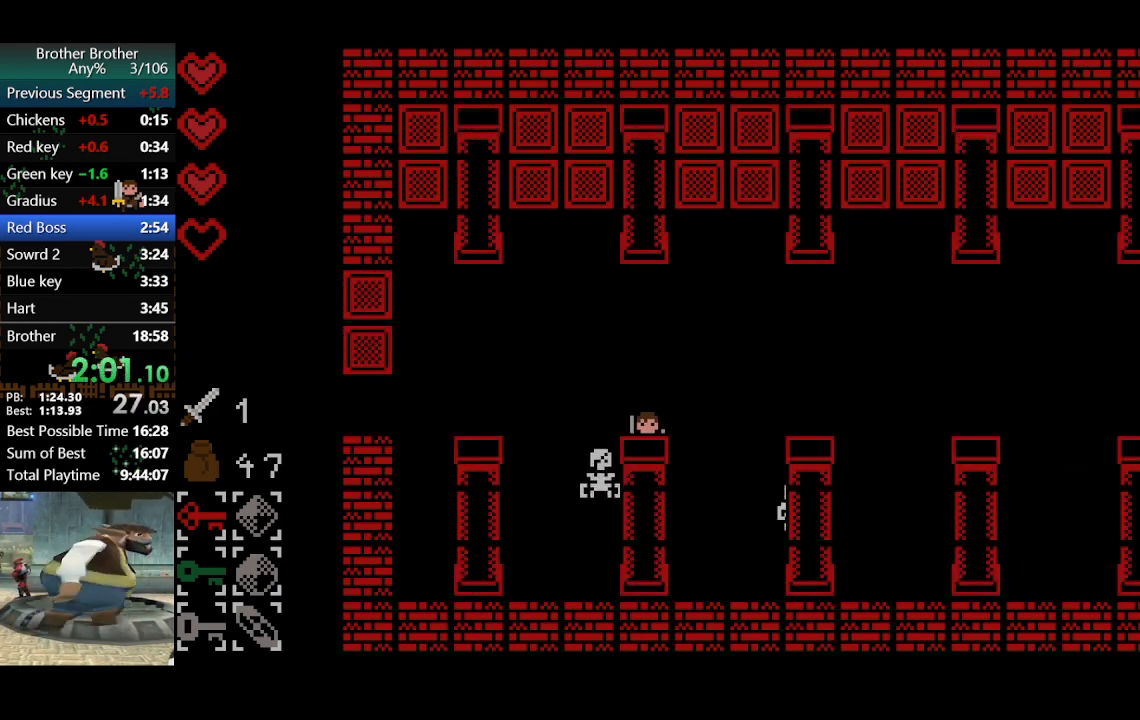
{"buttons": [], "left_stick": "right", "events": []}
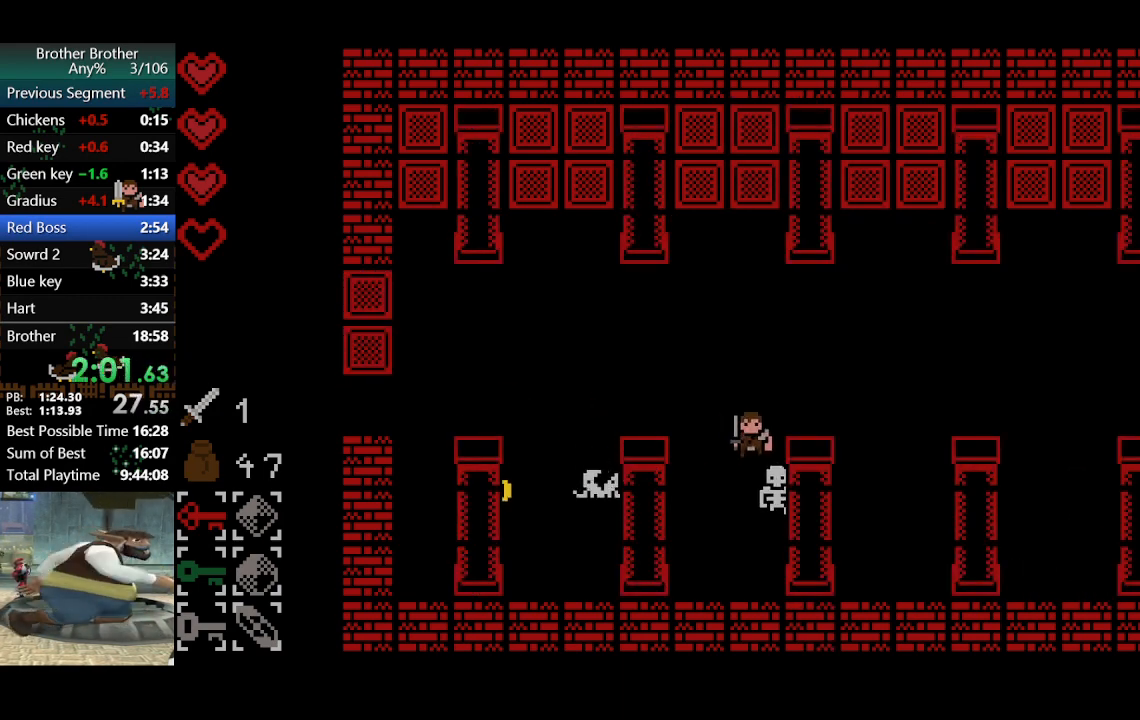
{"buttons": [], "left_stick": "right", "events": [[67, "CROSS", "down"], [200, "CROSS", "up"]]}
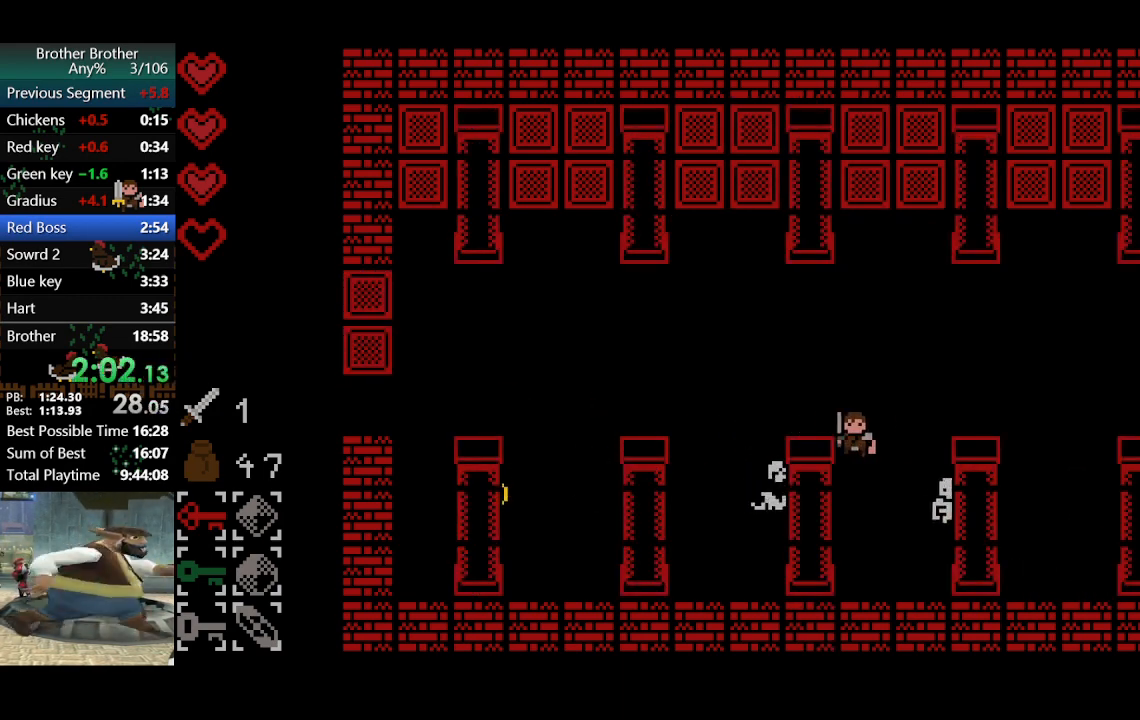
{"buttons": [], "left_stick": "right", "events": [[333, "CROSS", "down"], [467, "CROSS", "up"]]}
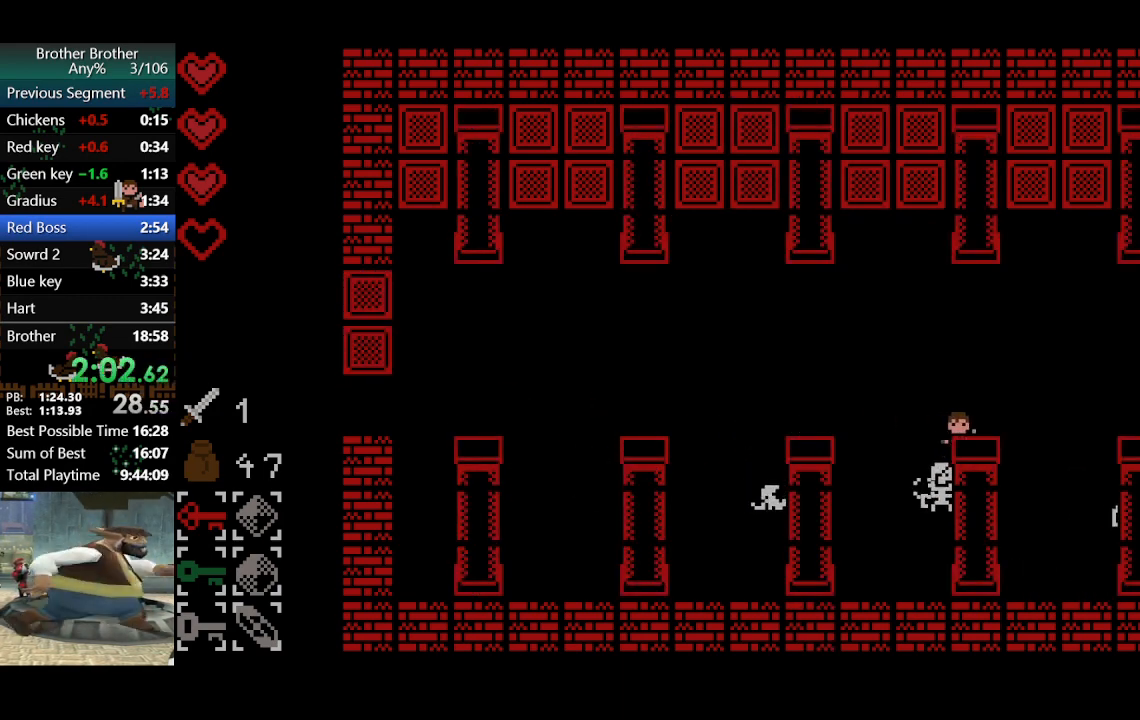
{"buttons": [], "left_stick": "right", "events": []}
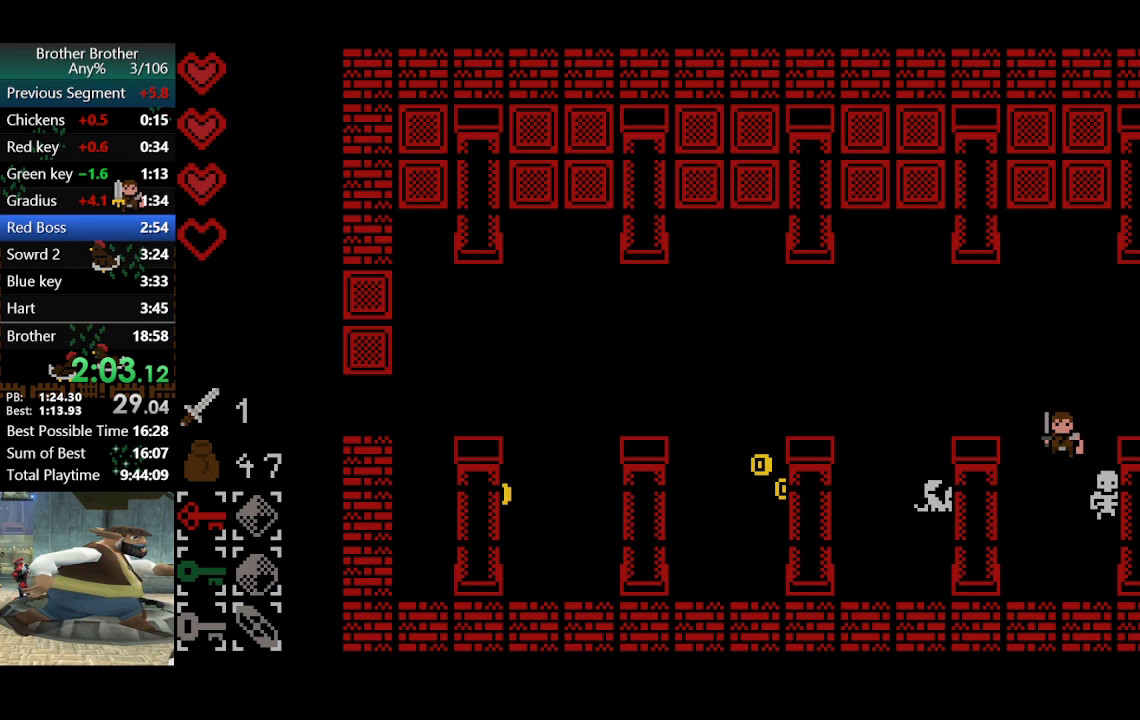
{"buttons": [], "left_stick": "center", "events": [[200, "CROSS", "down"], [300, "CROSS", "up"], [433, "left_stick", "center"]]}
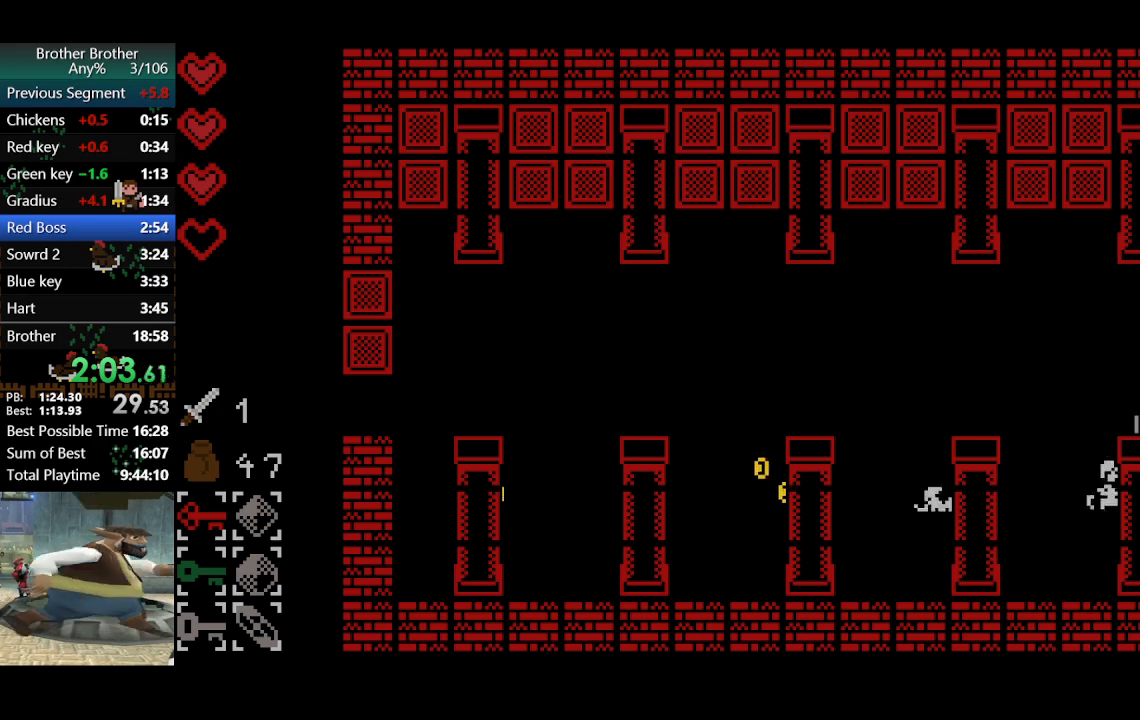
{"buttons": [], "left_stick": "left", "events": [[33, "left_stick", "left"], [267, "left_stick", "down-left"], [467, "left_stick", "left"]]}
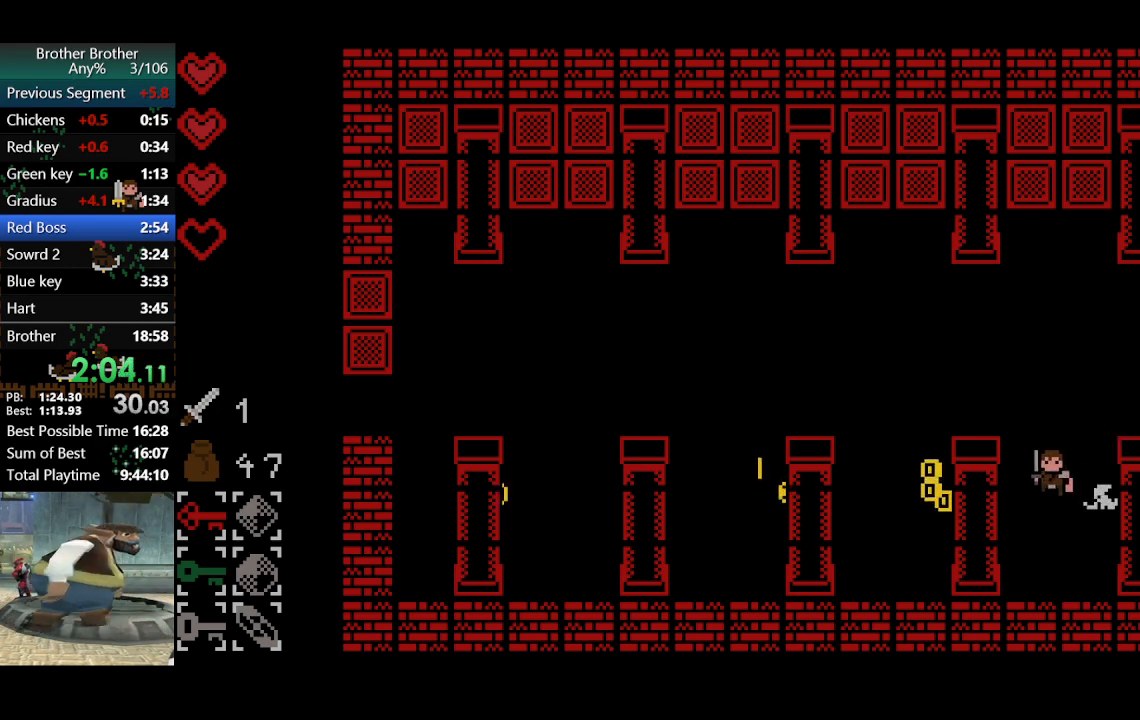
{"buttons": [], "left_stick": "left", "events": []}
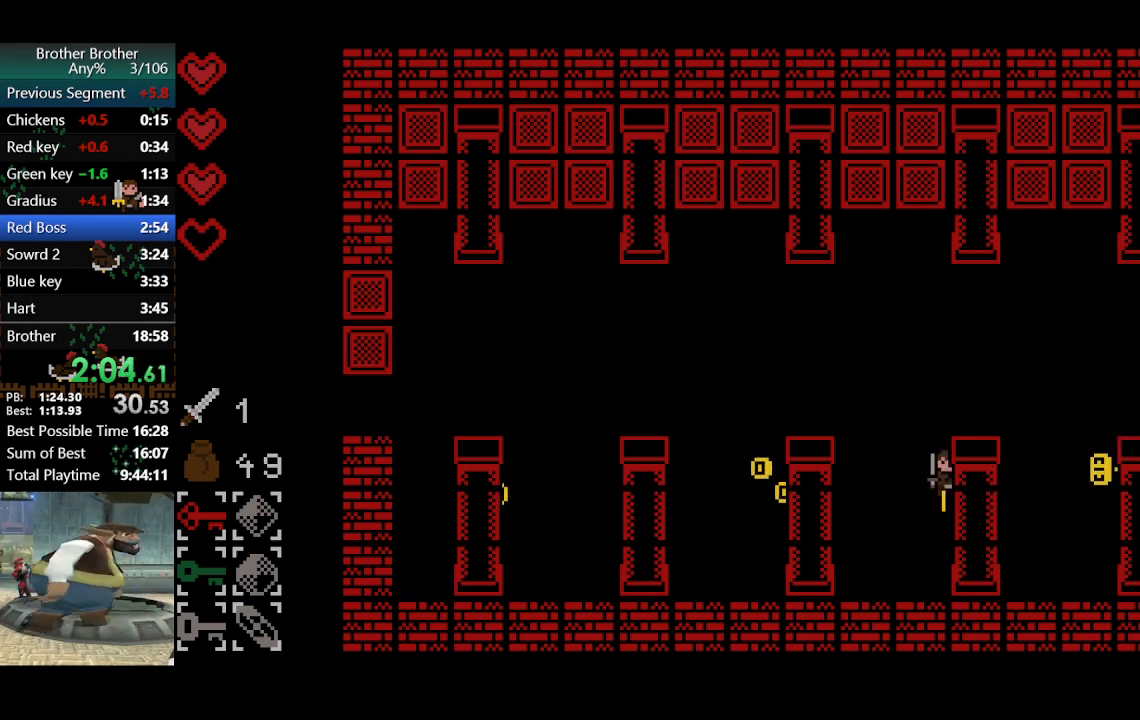
{"buttons": [], "left_stick": "right", "events": [[33, "left_stick", "center"], [100, "left_stick", "up-right"], [433, "left_stick", "right"]]}
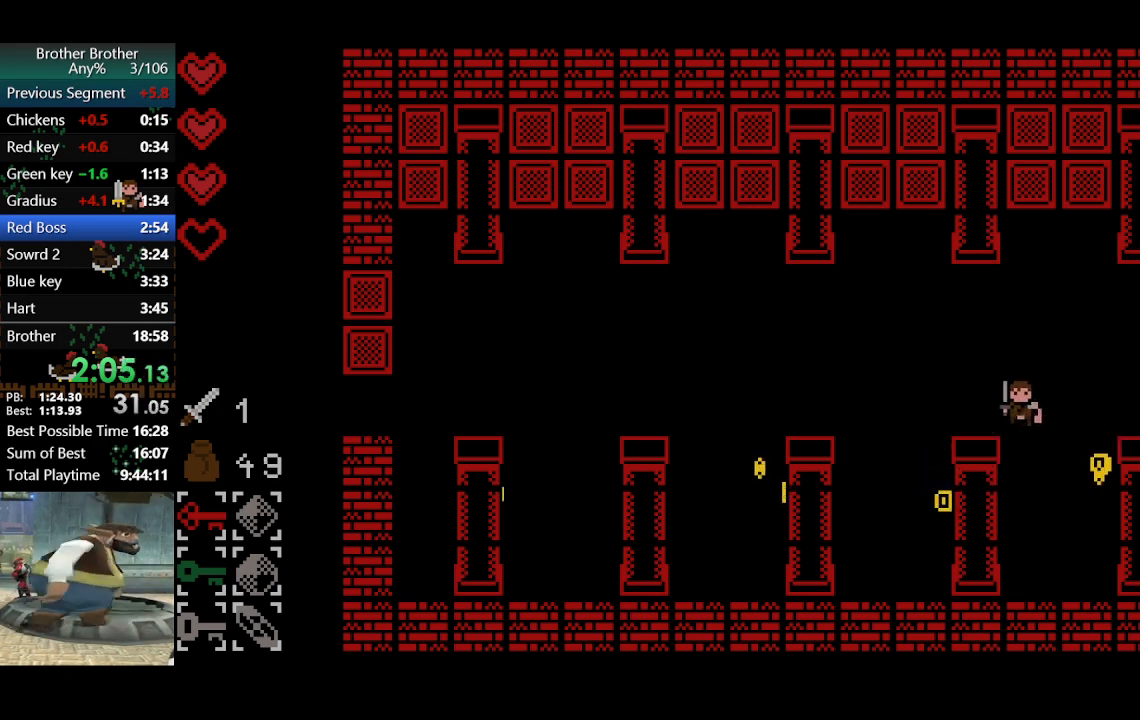
{"buttons": [], "left_stick": "down-right", "events": [[467, "left_stick", "down-right"]]}
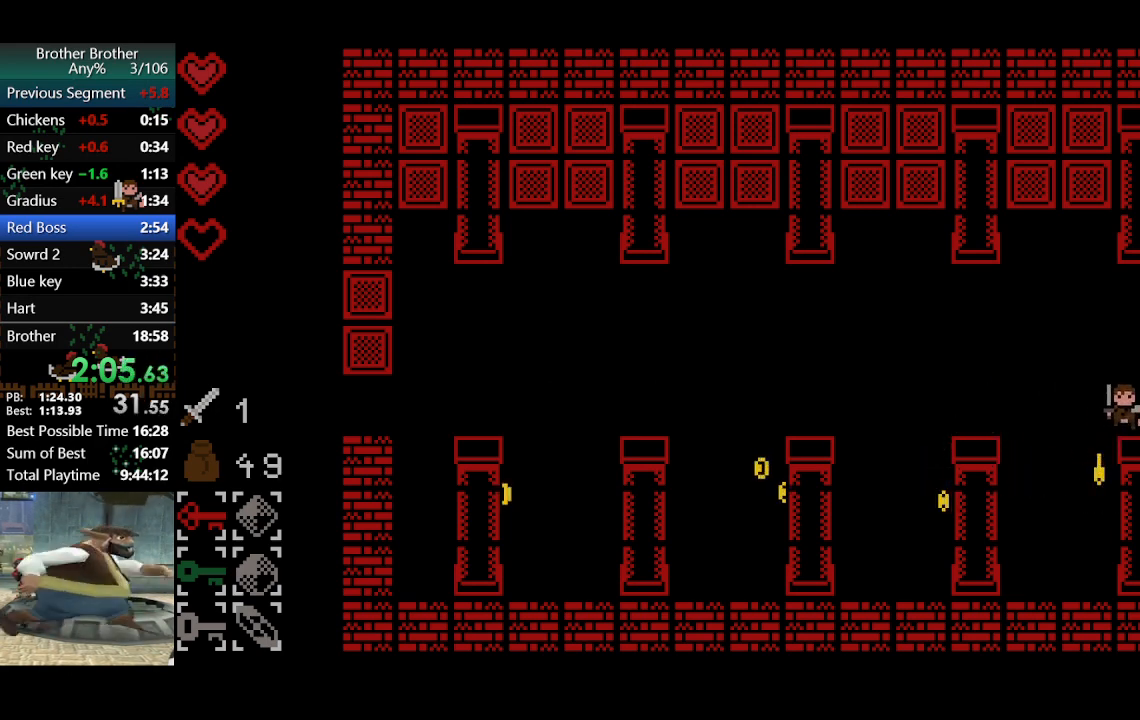
{"buttons": [], "left_stick": "right", "events": [[67, "left_stick", "down"], [167, "left_stick", "down-left"], [333, "left_stick", "up-right"], [500, "left_stick", "right"]]}
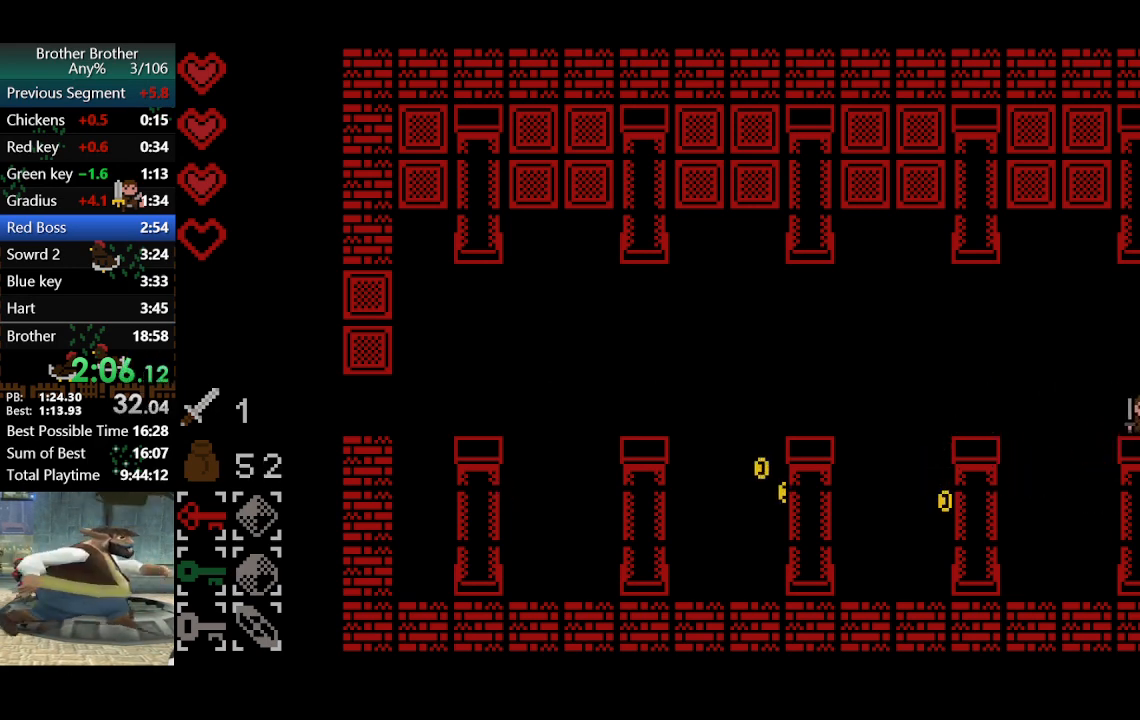
{"buttons": [], "left_stick": "right", "events": [[400, "left_stick", "up-right"], [500, "left_stick", "right"]]}
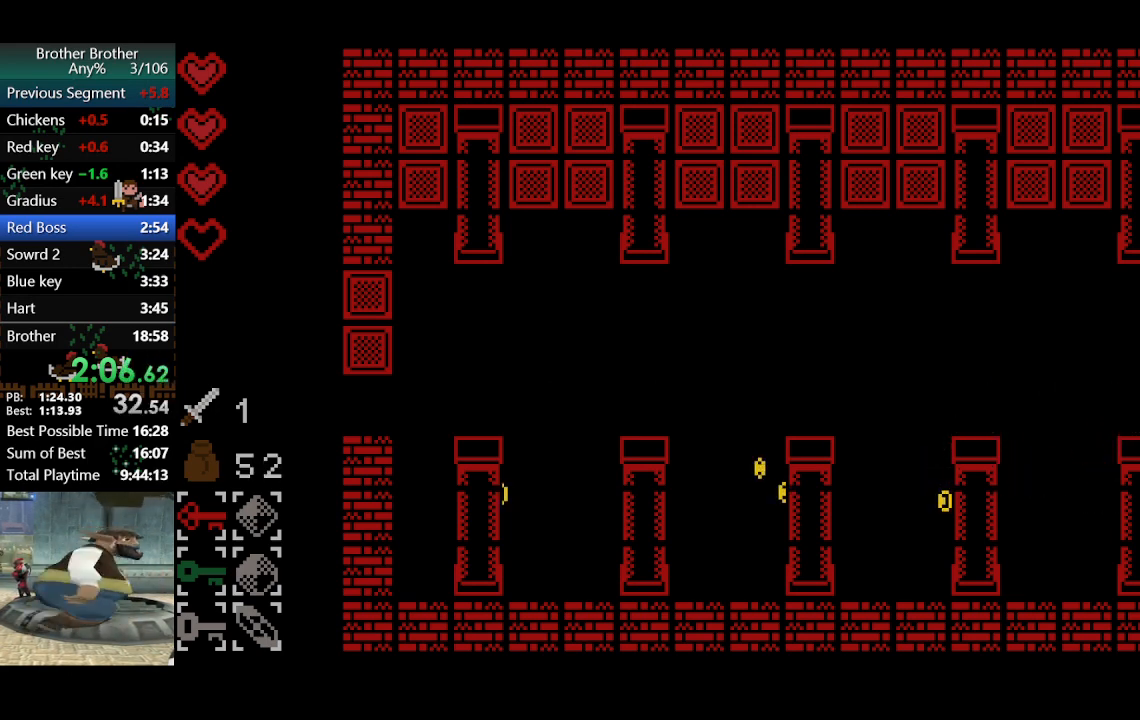
{"buttons": [], "left_stick": "right", "events": []}
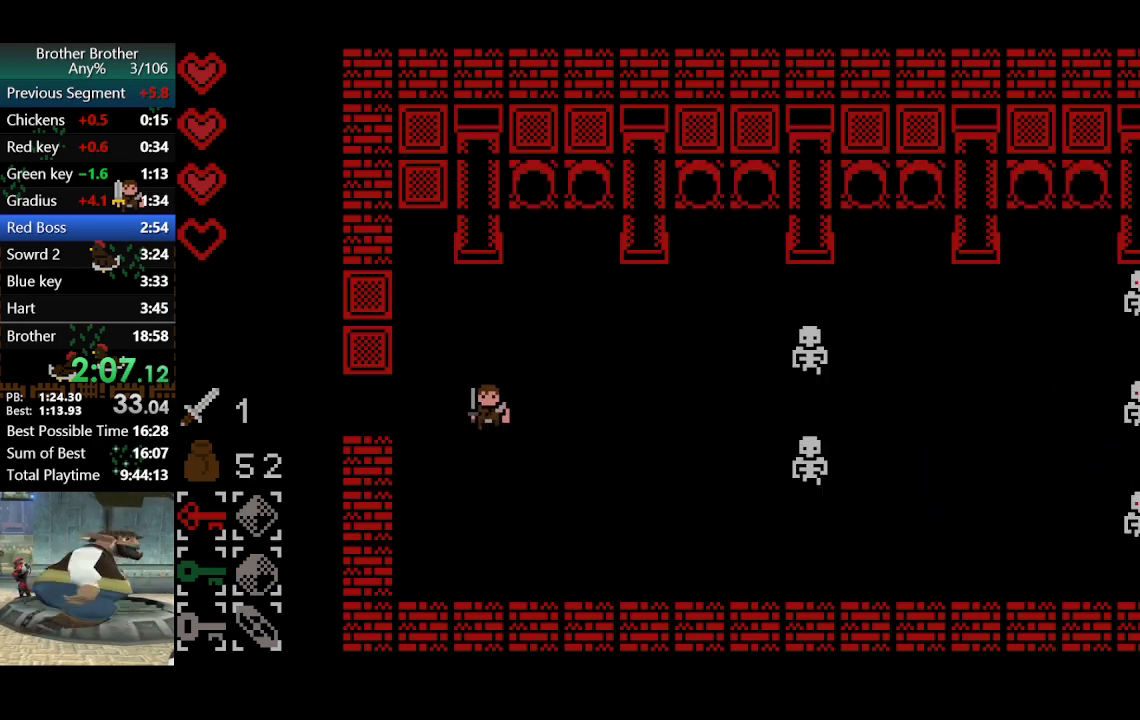
{"buttons": [], "left_stick": "right", "events": []}
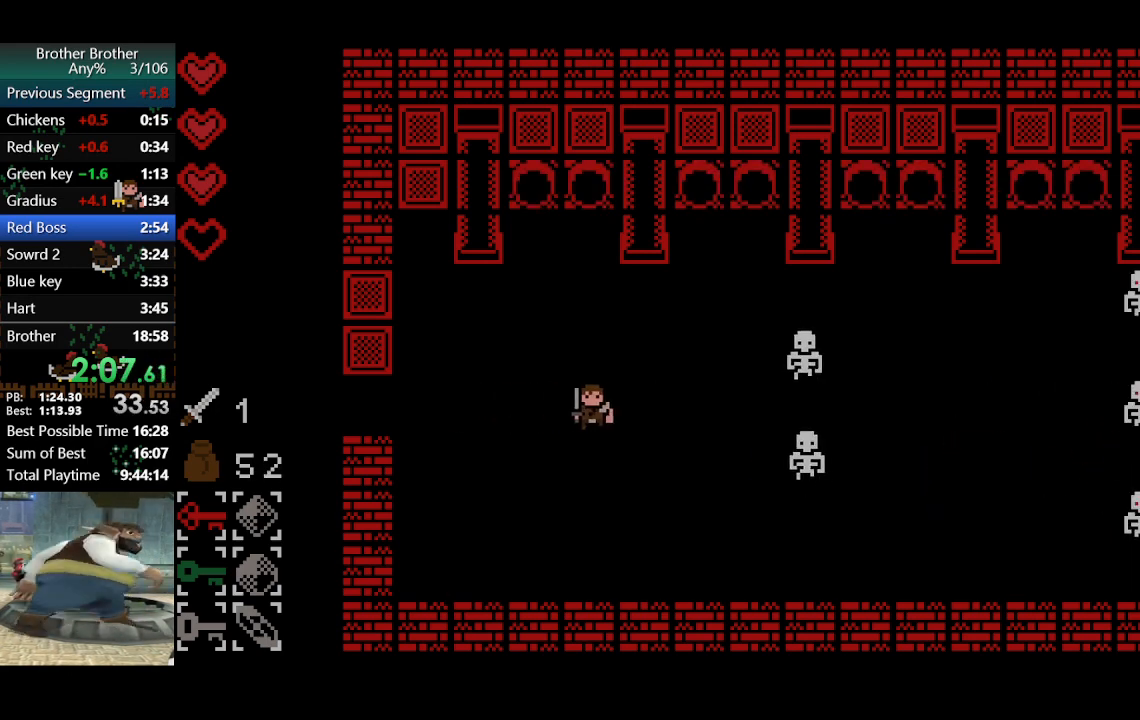
{"buttons": [], "left_stick": "down-right", "events": [[233, "left_stick", "down-right"]]}
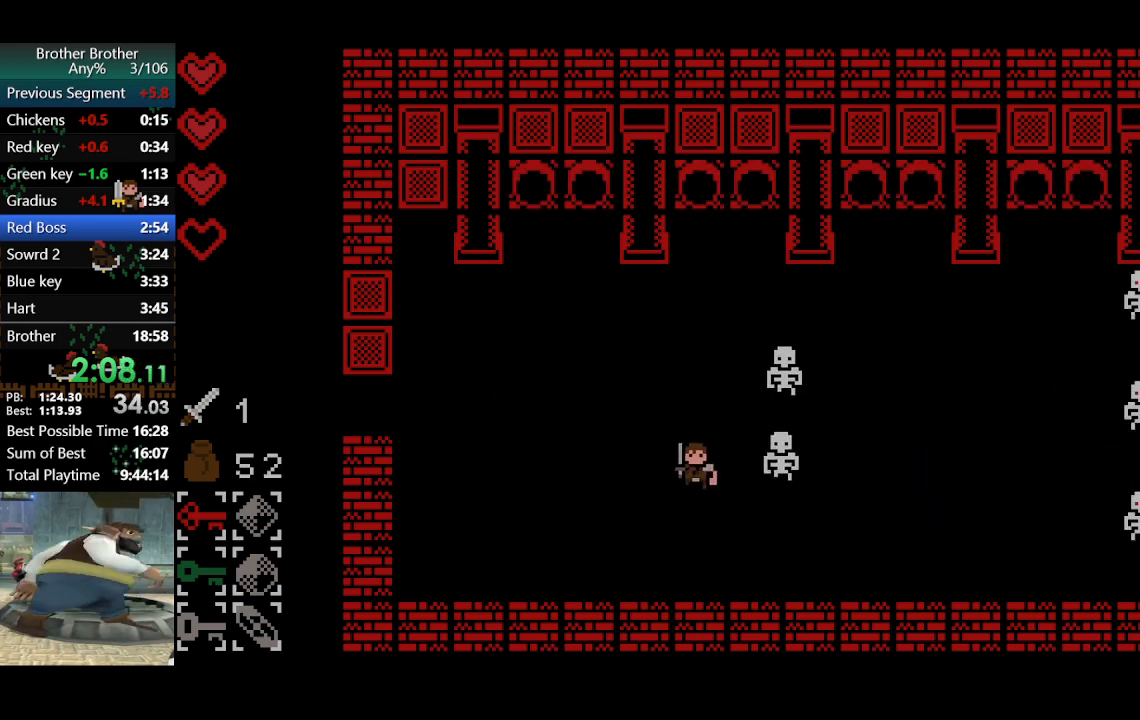
{"buttons": [], "left_stick": "down", "events": [[67, "left_stick", "right"], [167, "CIRCLE", "down"], [267, "CIRCLE", "up"], [367, "left_stick", "down"]]}
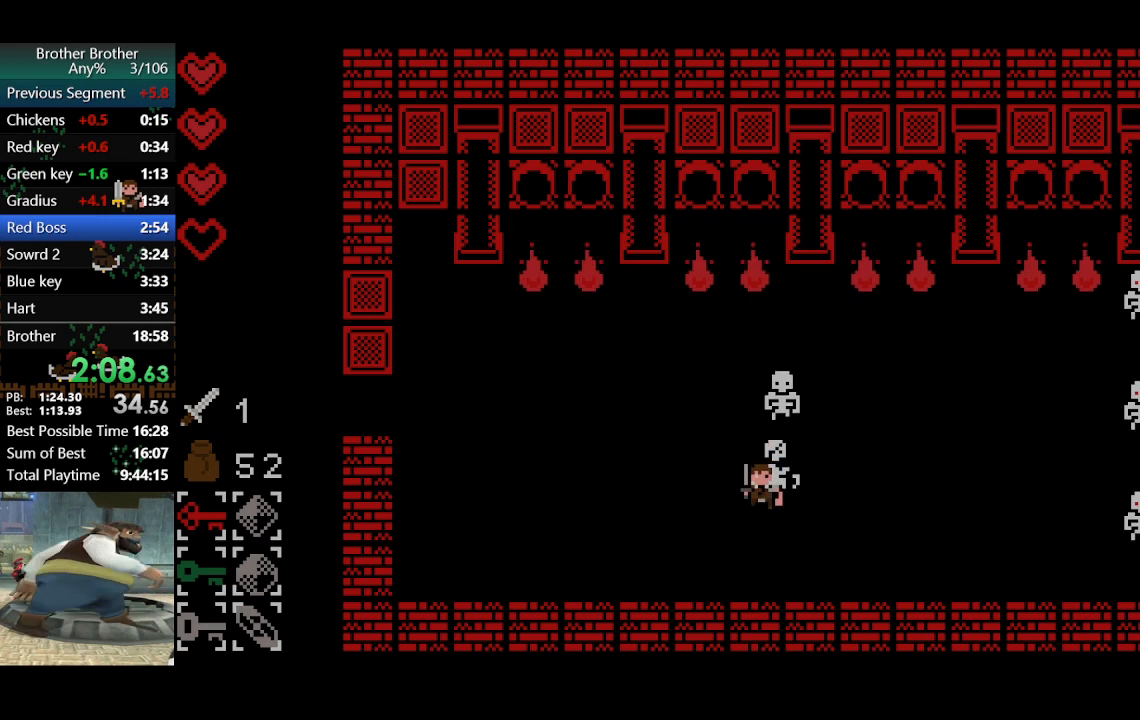
{"buttons": [], "left_stick": "down-right", "events": [[67, "left_stick", "up-right"], [200, "left_stick", "up"], [233, "TRIANGLE", "down"], [300, "left_stick", "down"], [400, "TRIANGLE", "up"], [400, "left_stick", "down-right"]]}
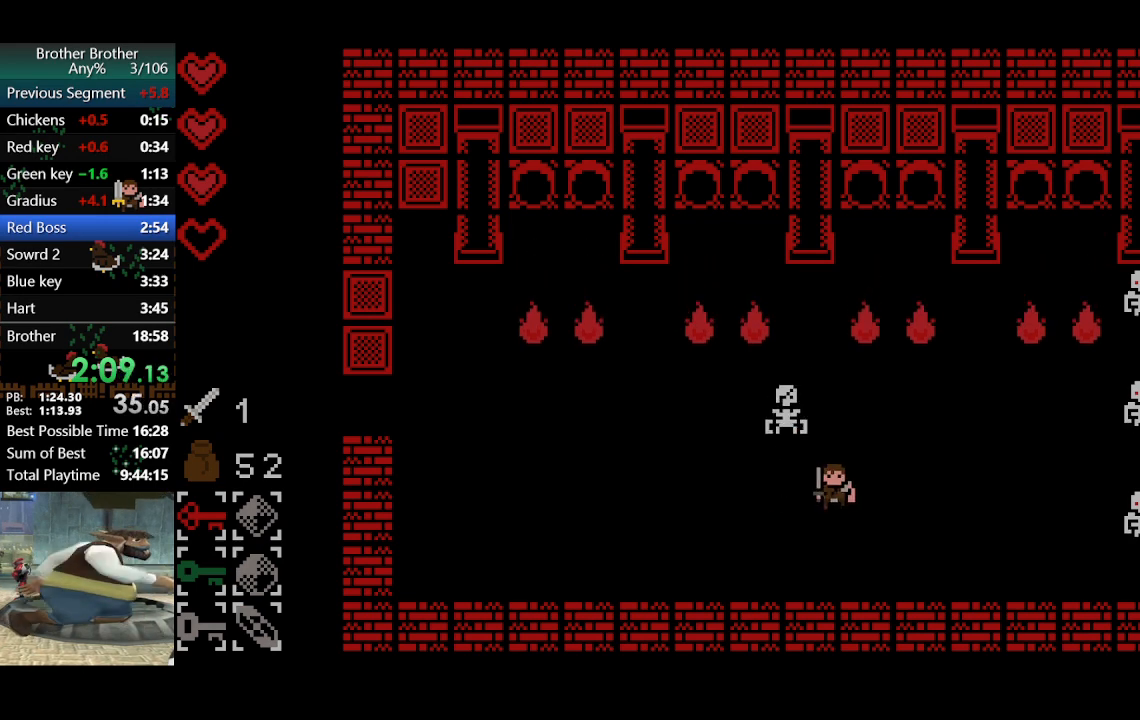
{"buttons": [], "left_stick": "down-right", "events": []}
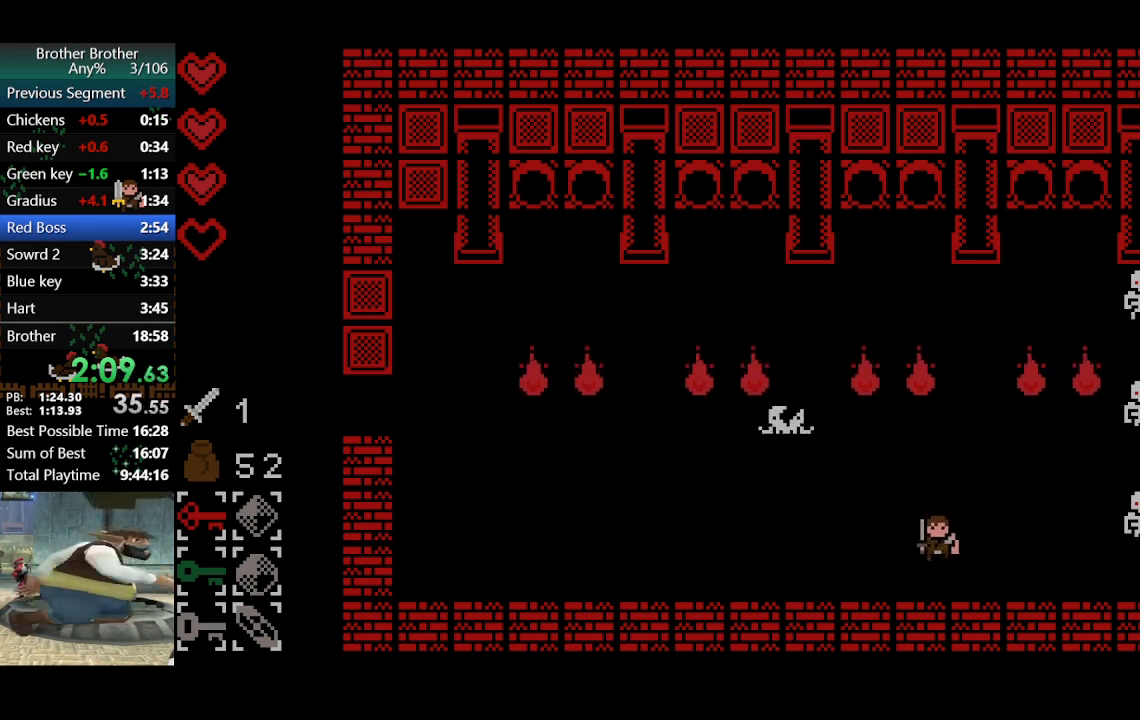
{"buttons": [], "left_stick": "right", "events": [[33, "left_stick", "right"]]}
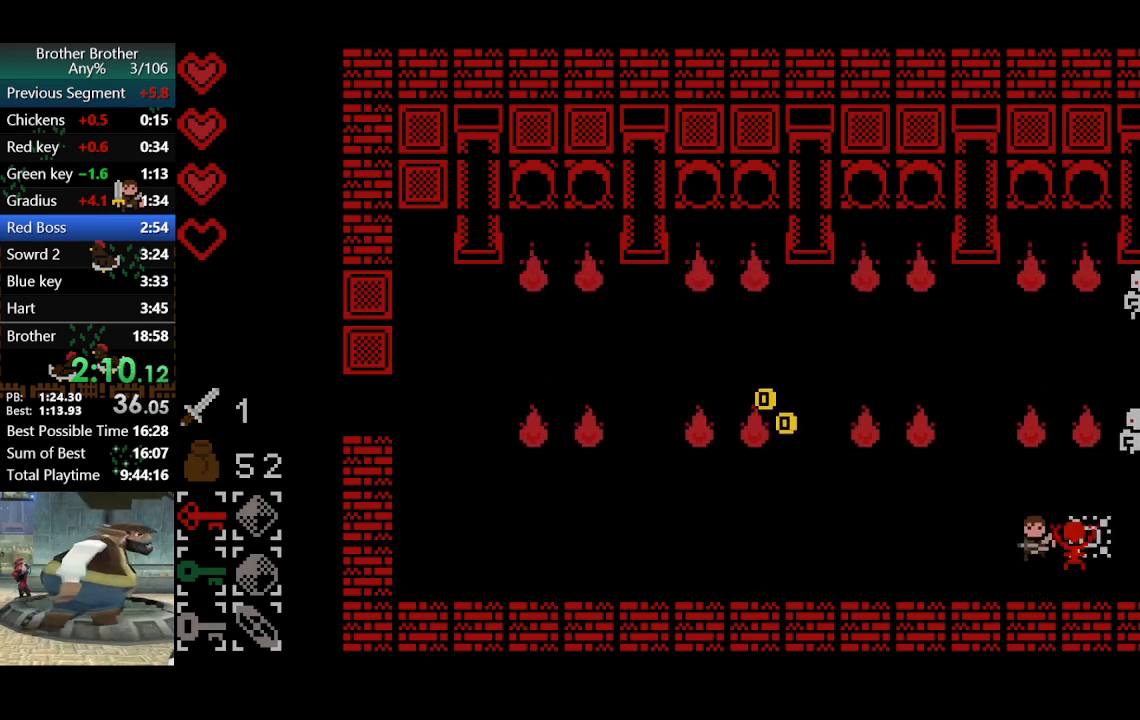
{"buttons": [], "left_stick": "down-right", "events": [[33, "CIRCLE", "down"], [33, "left_stick", "down-right"], [67, "CIRCLE", "up"], [367, "left_stick", "up-right"], [433, "TRIANGLE", "down"], [500, "TRIANGLE", "up"], [500, "left_stick", "down-right"]]}
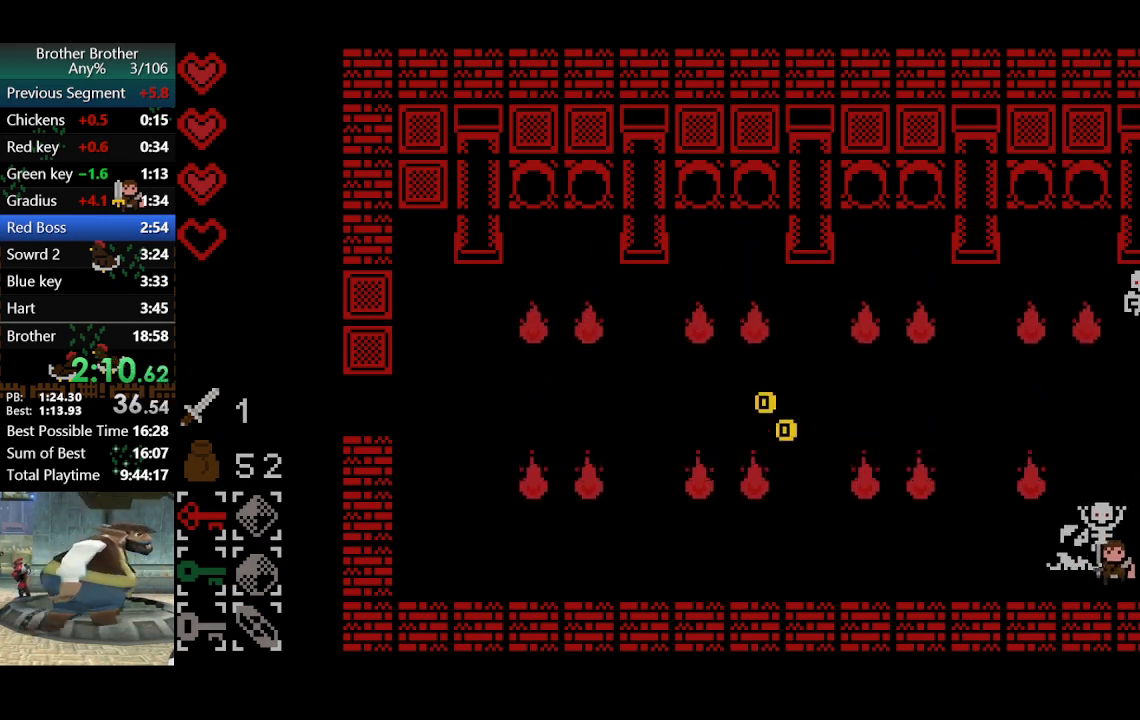
{"buttons": ["SQUARE"], "left_stick": "up", "events": [[233, "left_stick", "right"], [467, "left_stick", "up"], [500, "SQUARE", "down"]]}